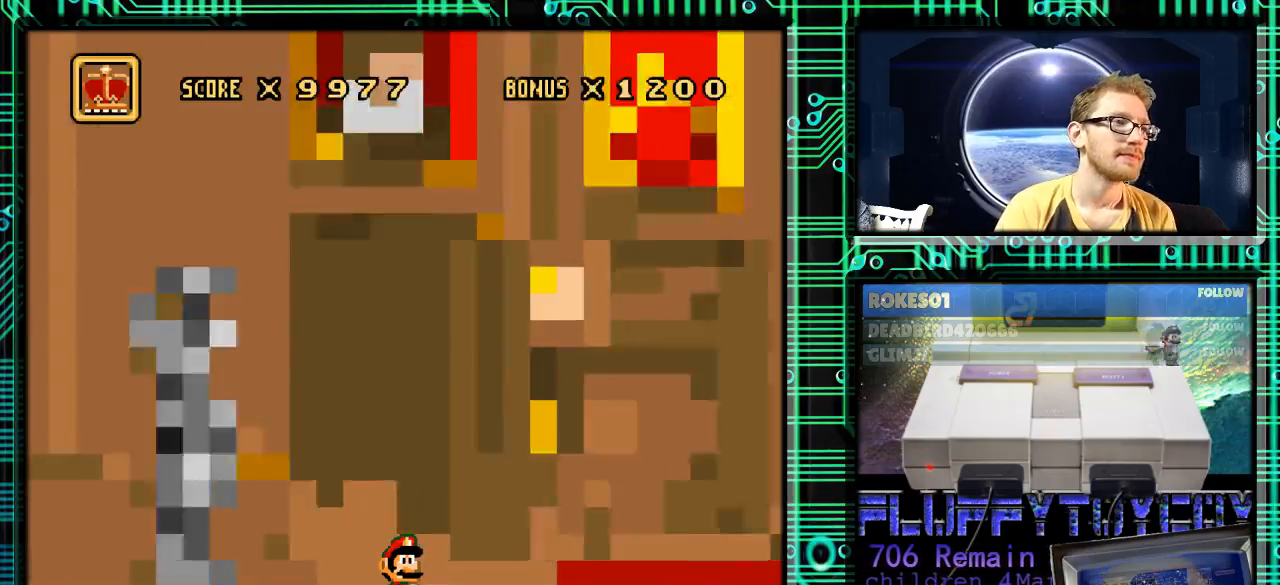
Gameplay with a controller (Nintendo layout); each line is a JSON object with the inputs held at the frame after it. "events" lists button and stick changes between this image and that frame as [ms after this image, input, new state], when the widget could be followed in between. Not read: L3 R3.
{"buttons": ["DPAD_RIGHT"], "events": [[367, "DPAD_RIGHT", "down"]]}
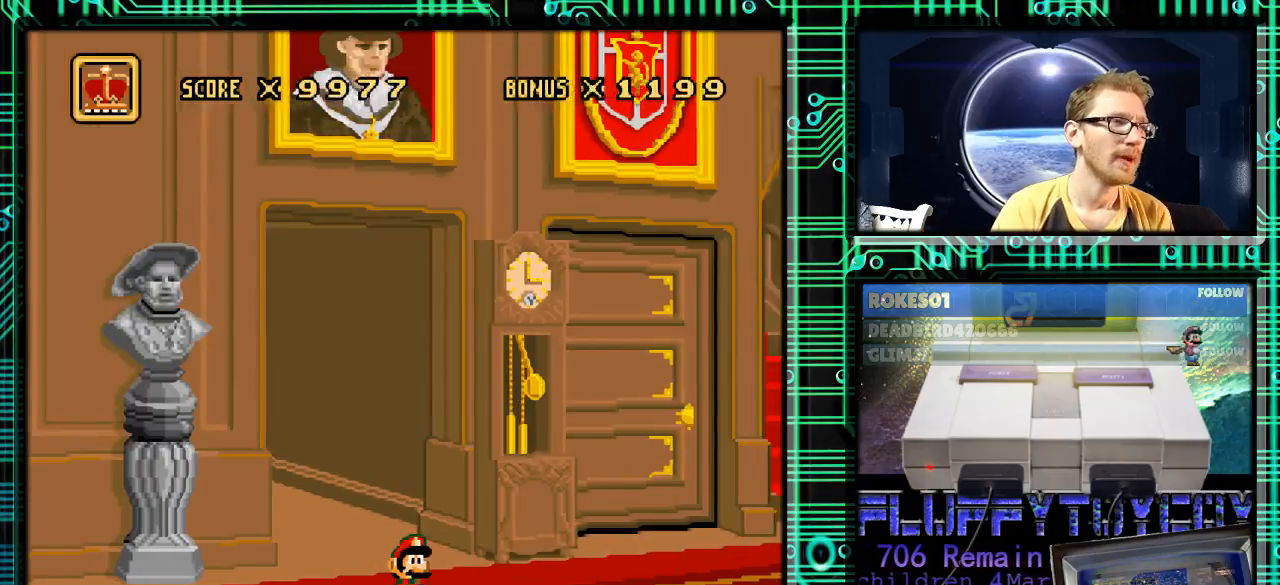
{"buttons": ["DPAD_RIGHT"], "events": []}
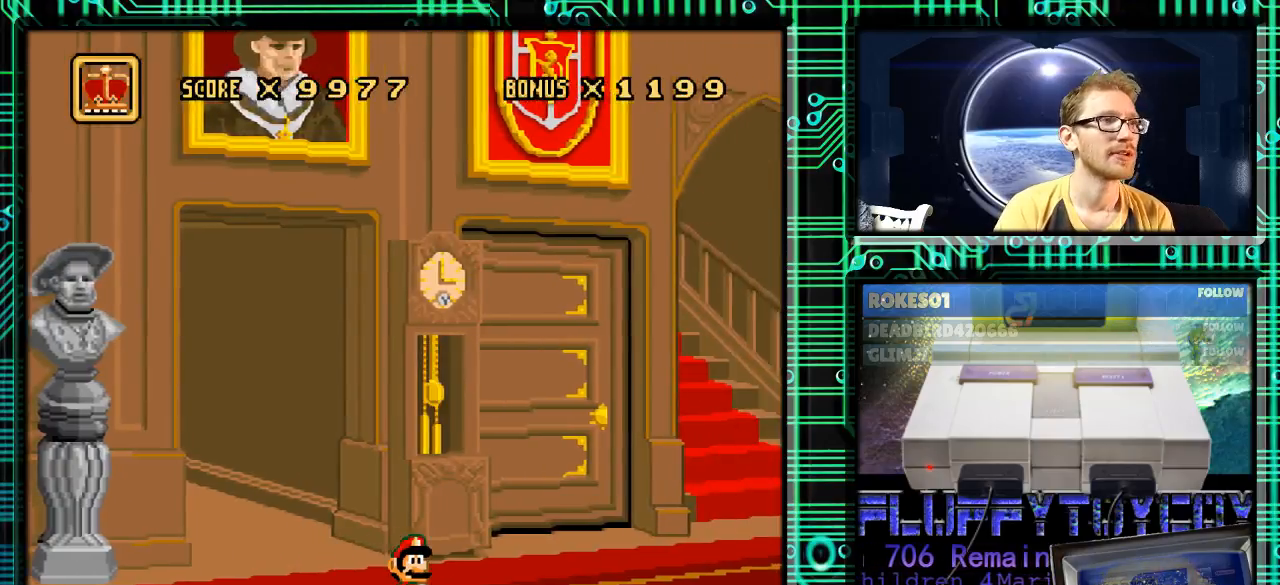
{"buttons": ["DPAD_RIGHT"], "events": []}
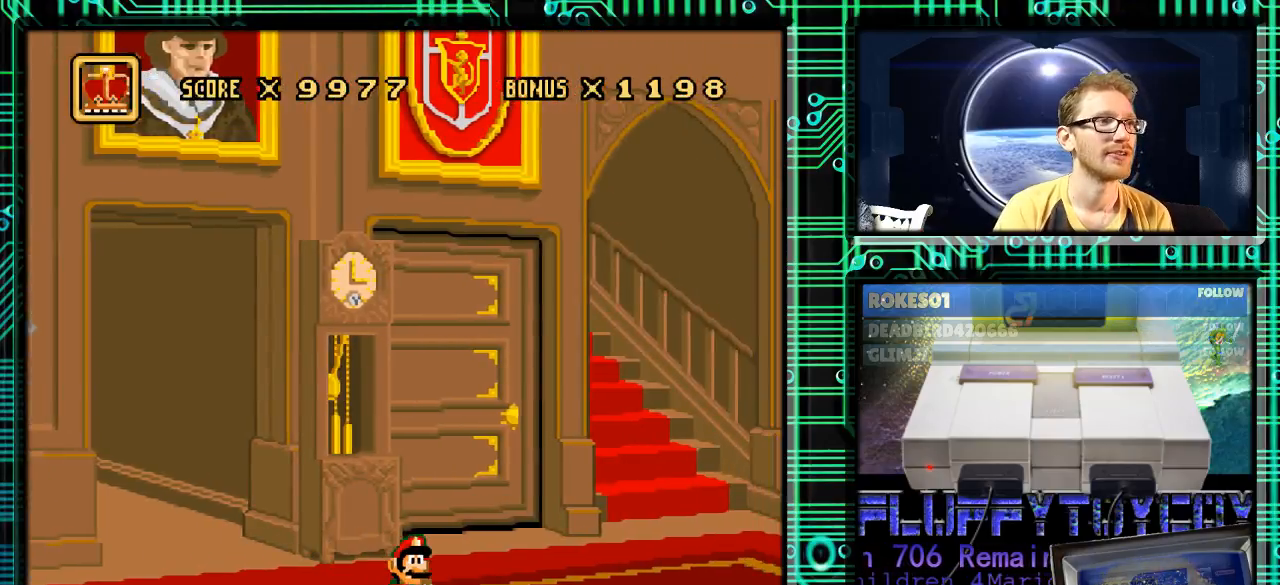
{"buttons": ["DPAD_RIGHT"], "events": []}
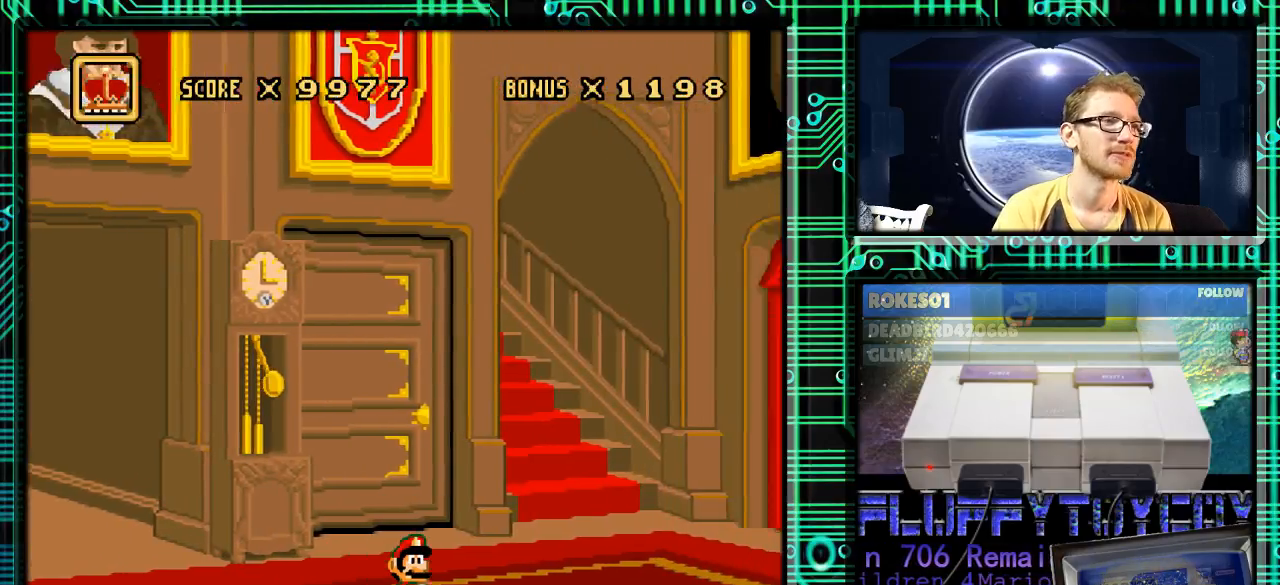
{"buttons": ["DPAD_RIGHT"], "events": []}
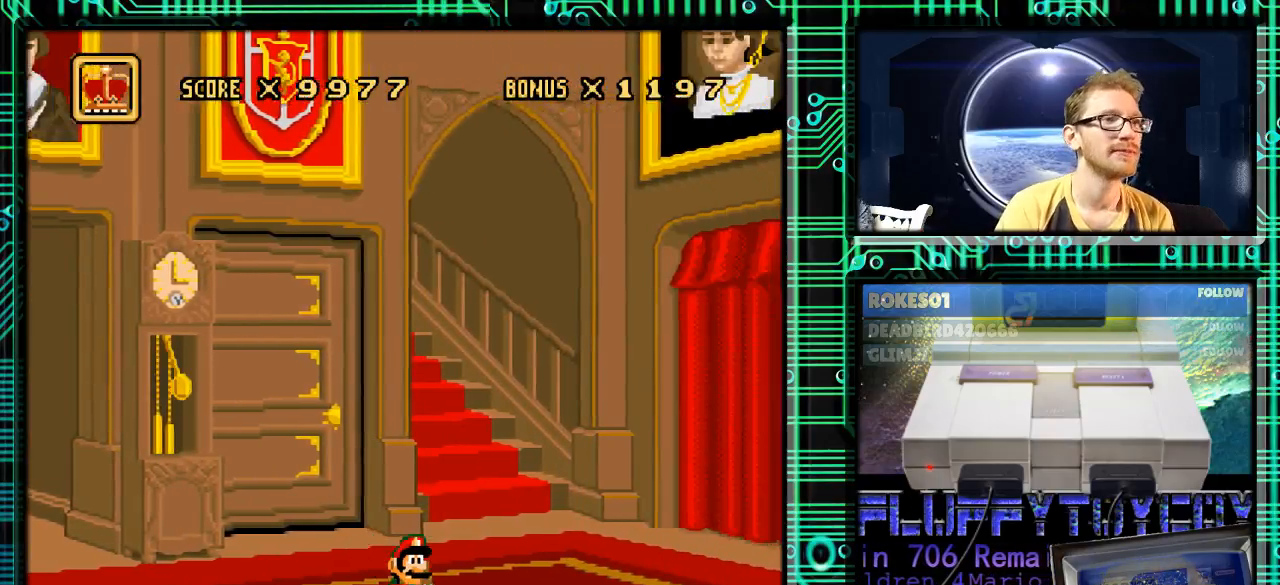
{"buttons": ["DPAD_RIGHT"], "events": []}
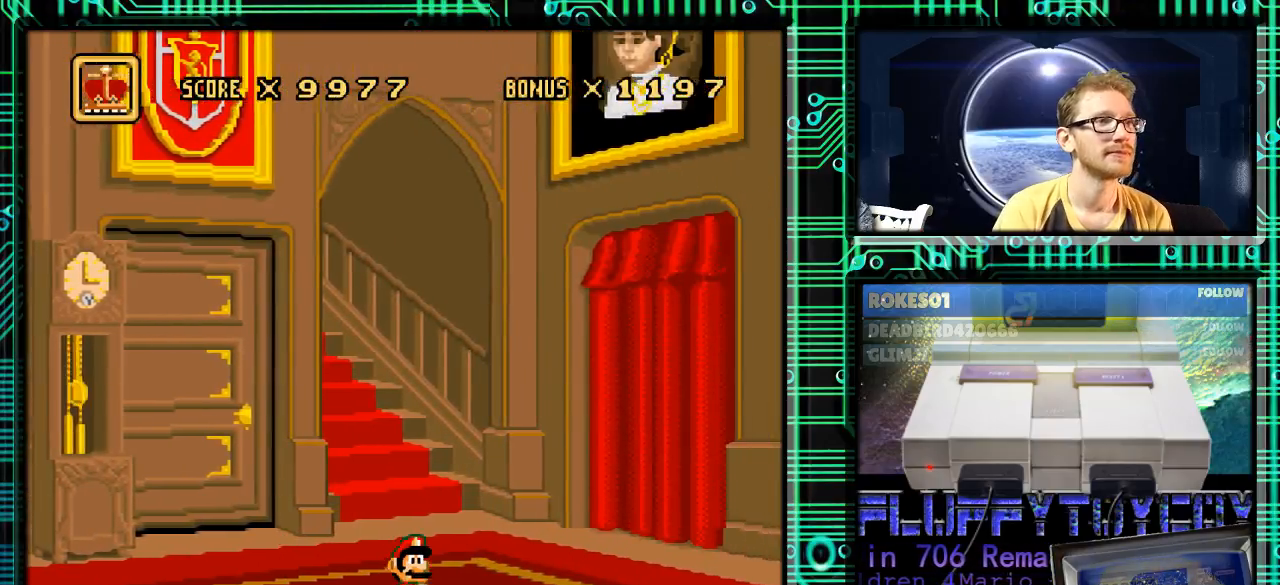
{"buttons": [], "events": [[267, "DPAD_RIGHT", "up"], [267, "X", "down"], [367, "X", "up"]]}
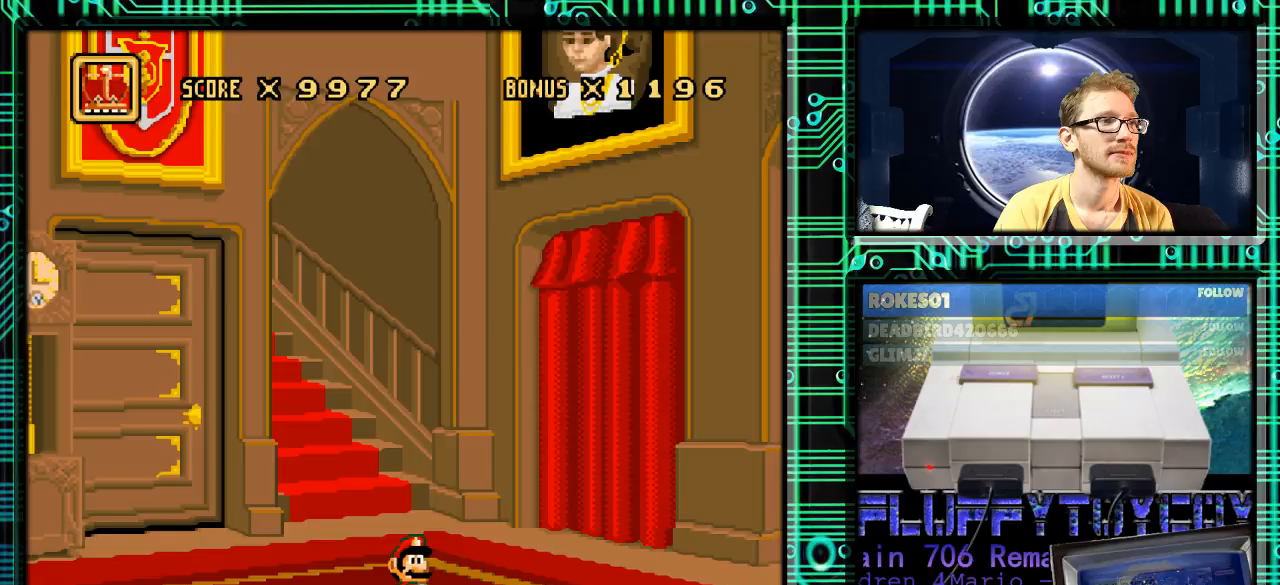
{"buttons": ["DPAD_UP"], "events": [[33, "X", "down"], [100, "X", "up"], [333, "DPAD_LEFT", "down"], [333, "DPAD_UP", "down"], [467, "DPAD_LEFT", "up"]]}
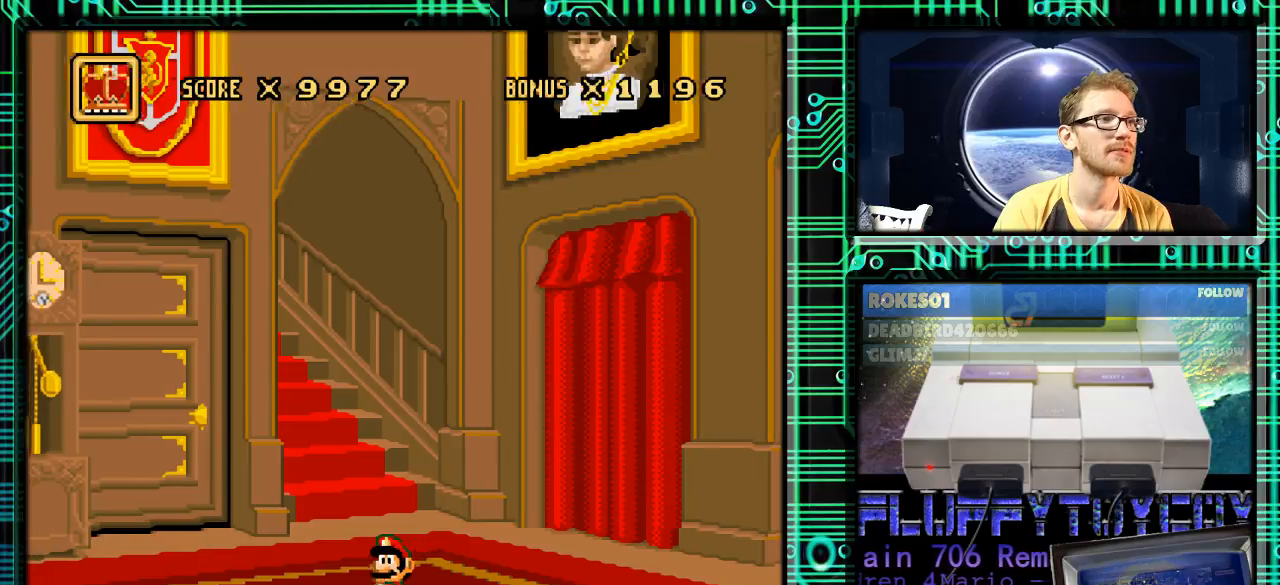
{"buttons": ["X"], "events": [[33, "X", "down"], [100, "DPAD_UP", "up"], [167, "X", "up"], [267, "X", "down"], [367, "DPAD_LEFT", "down"], [433, "X", "up"], [500, "DPAD_LEFT", "up"], [500, "X", "down"]]}
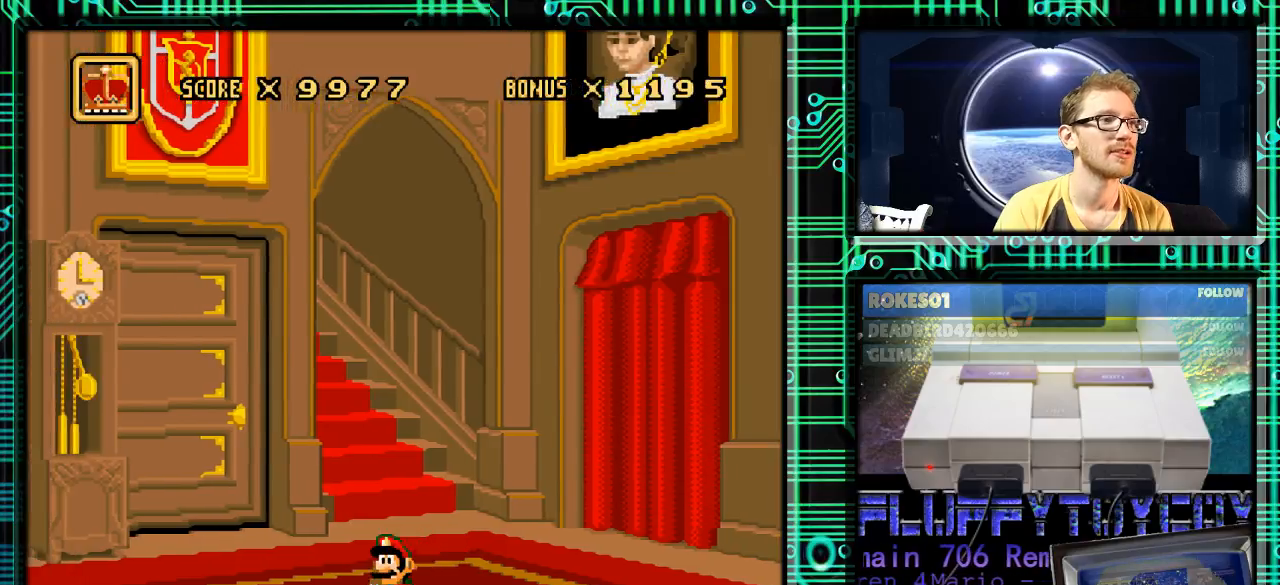
{"buttons": ["DPAD_RIGHT"], "events": [[100, "DPAD_RIGHT", "down"], [133, "X", "up"], [200, "X", "down"], [333, "X", "up"], [367, "X", "down"], [500, "X", "up"]]}
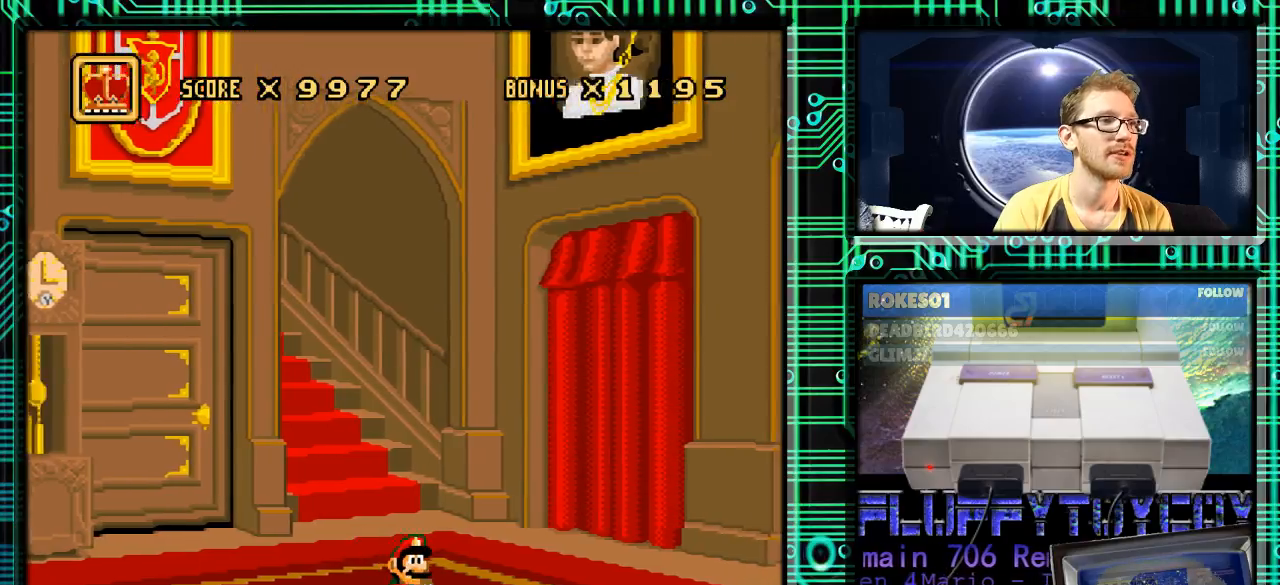
{"buttons": ["DPAD_RIGHT"], "events": []}
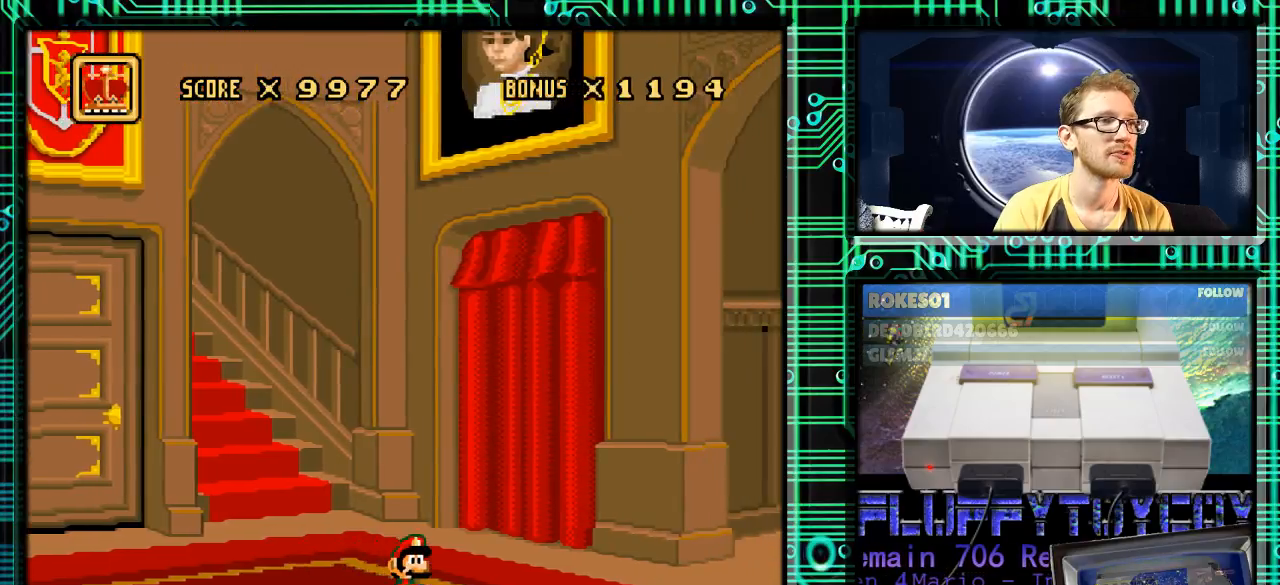
{"buttons": ["DPAD_RIGHT"], "events": []}
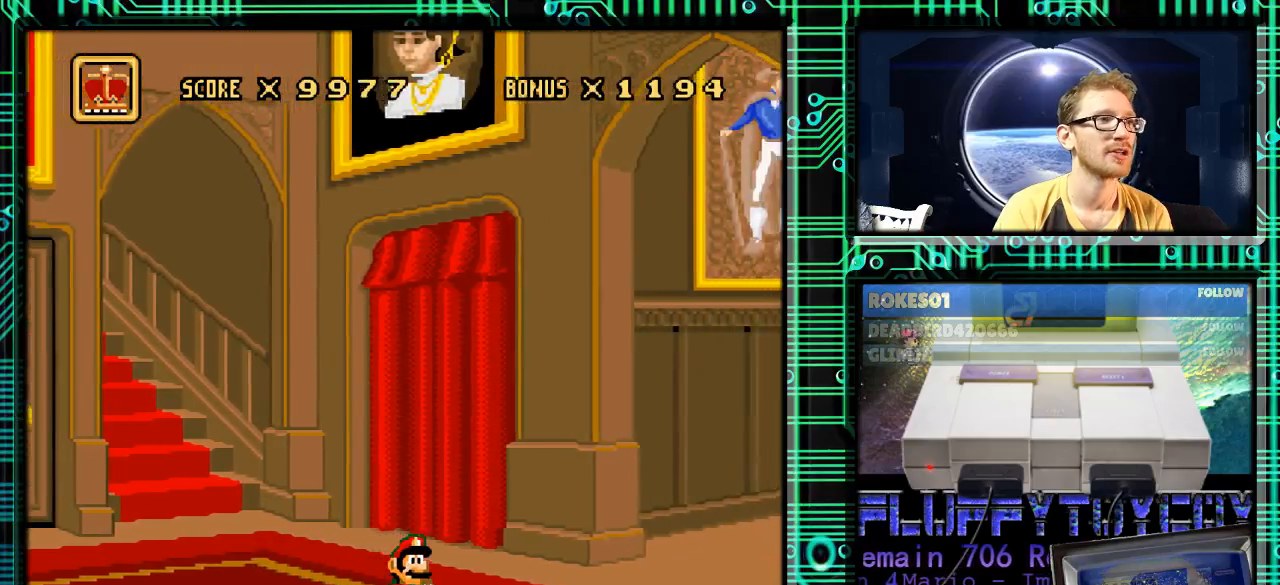
{"buttons": ["X"], "events": [[200, "X", "down"], [267, "DPAD_RIGHT", "up"]]}
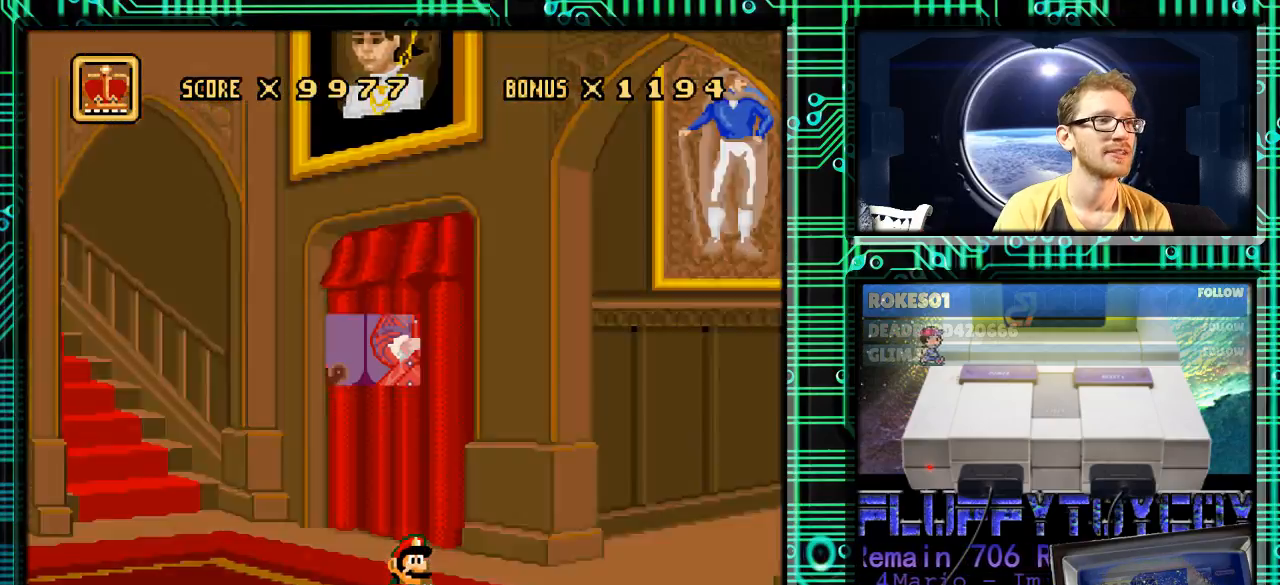
{"buttons": [], "events": [[233, "X", "up"]]}
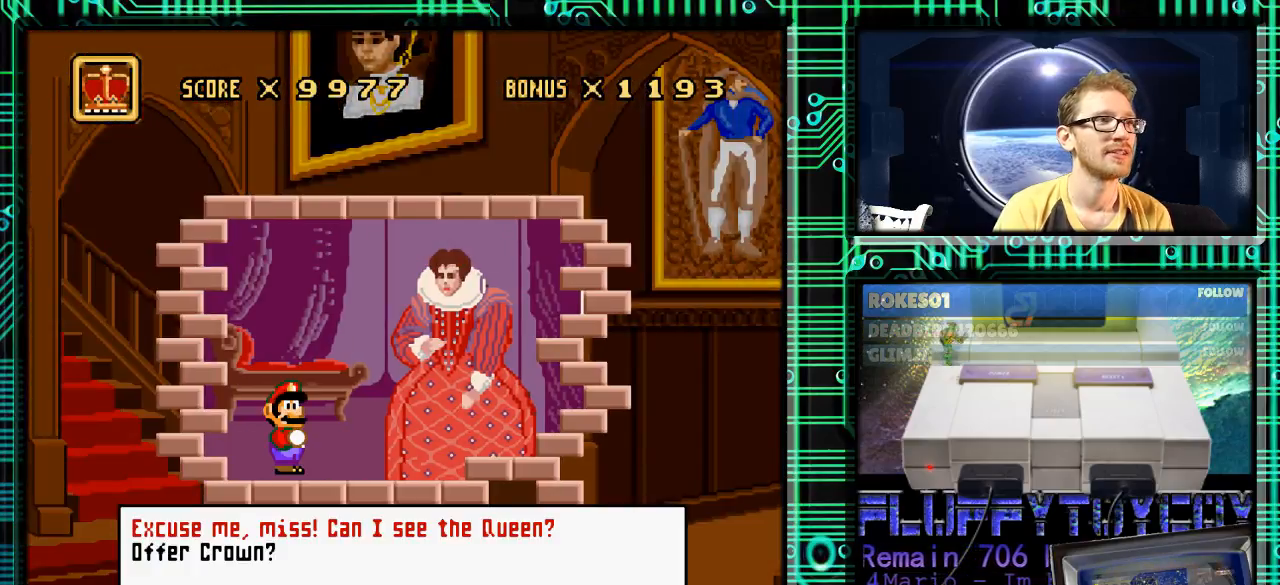
{"buttons": [], "events": []}
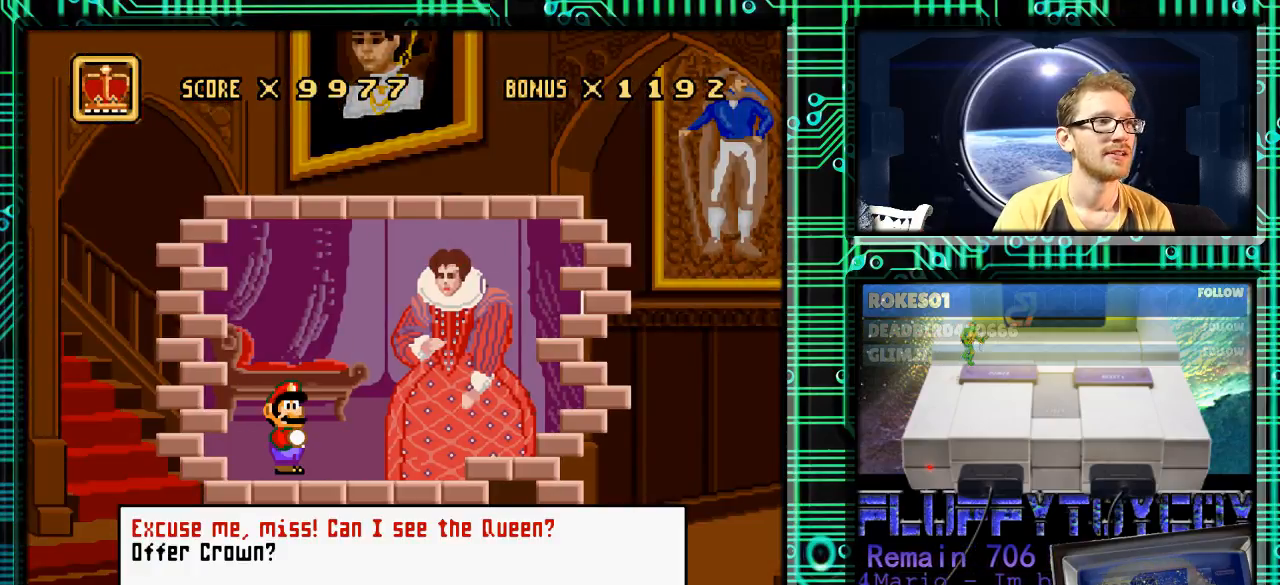
{"buttons": [], "events": [[33, "DPAD_DOWN", "down"], [133, "DPAD_DOWN", "up"], [233, "A", "down"], [333, "A", "up"]]}
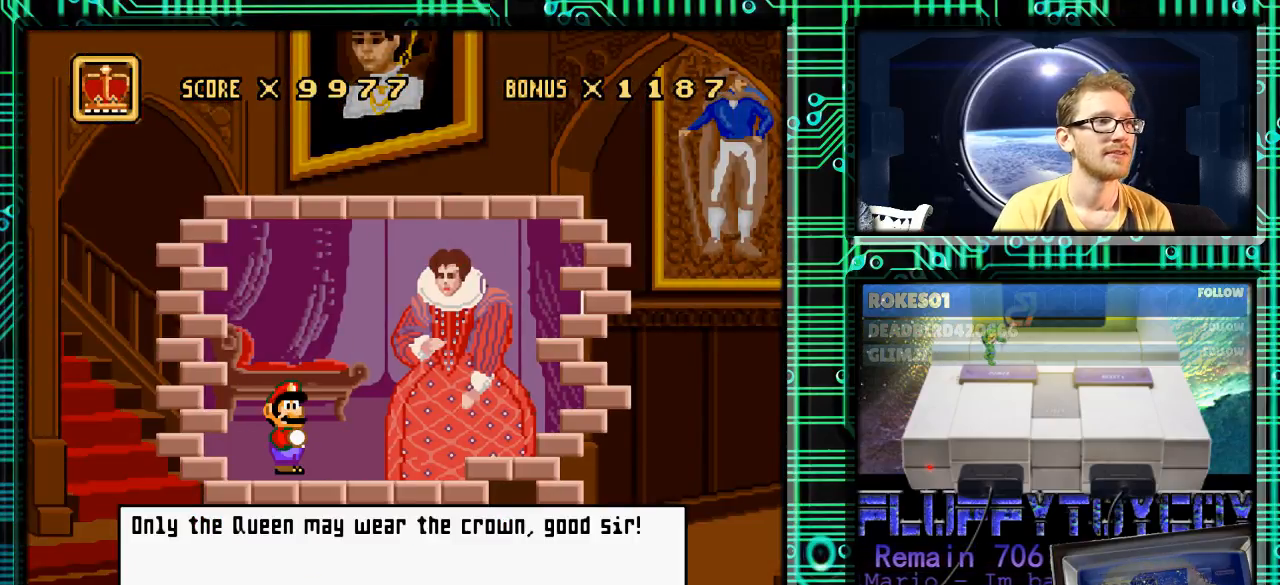
{"buttons": [], "events": []}
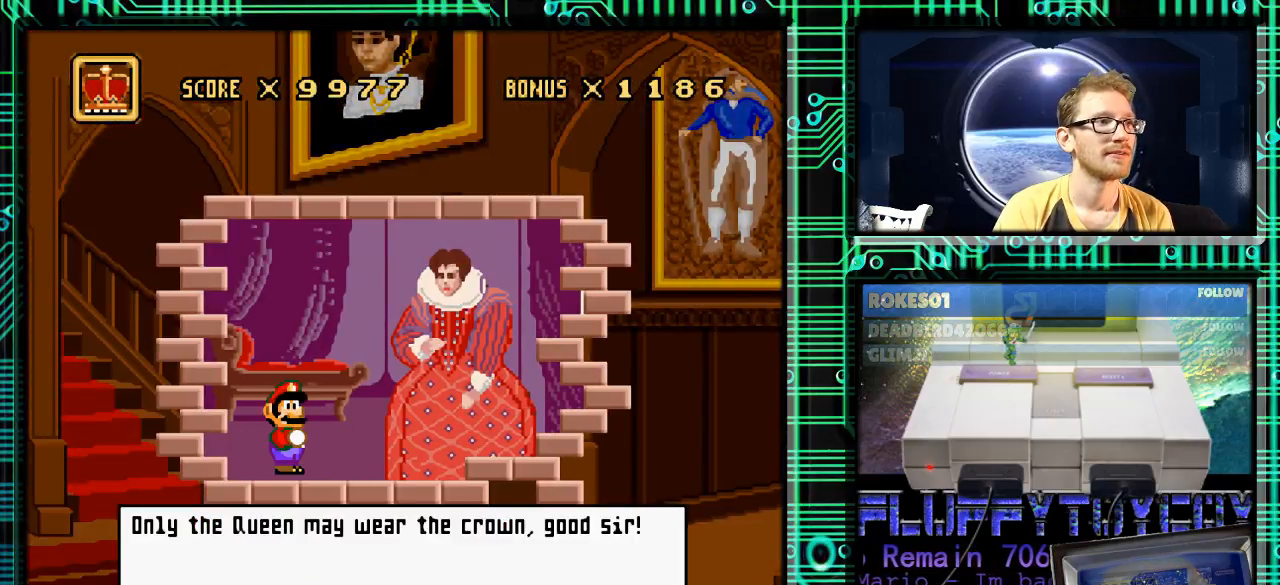
{"buttons": ["A"], "events": [[400, "A", "down"]]}
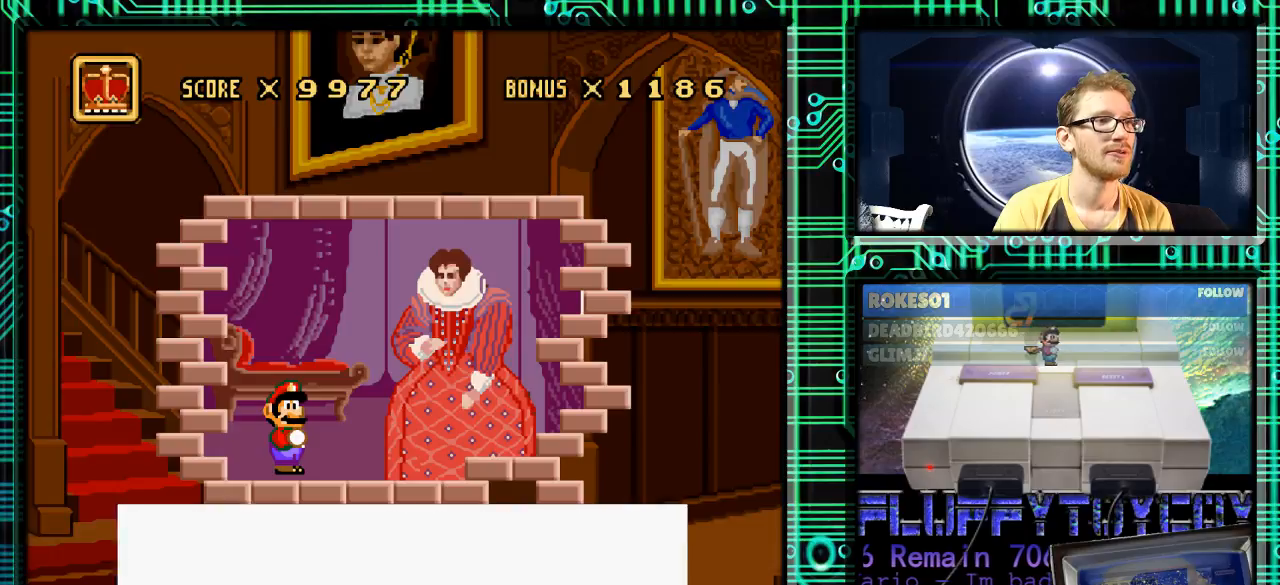
{"buttons": [], "events": [[33, "A", "up"]]}